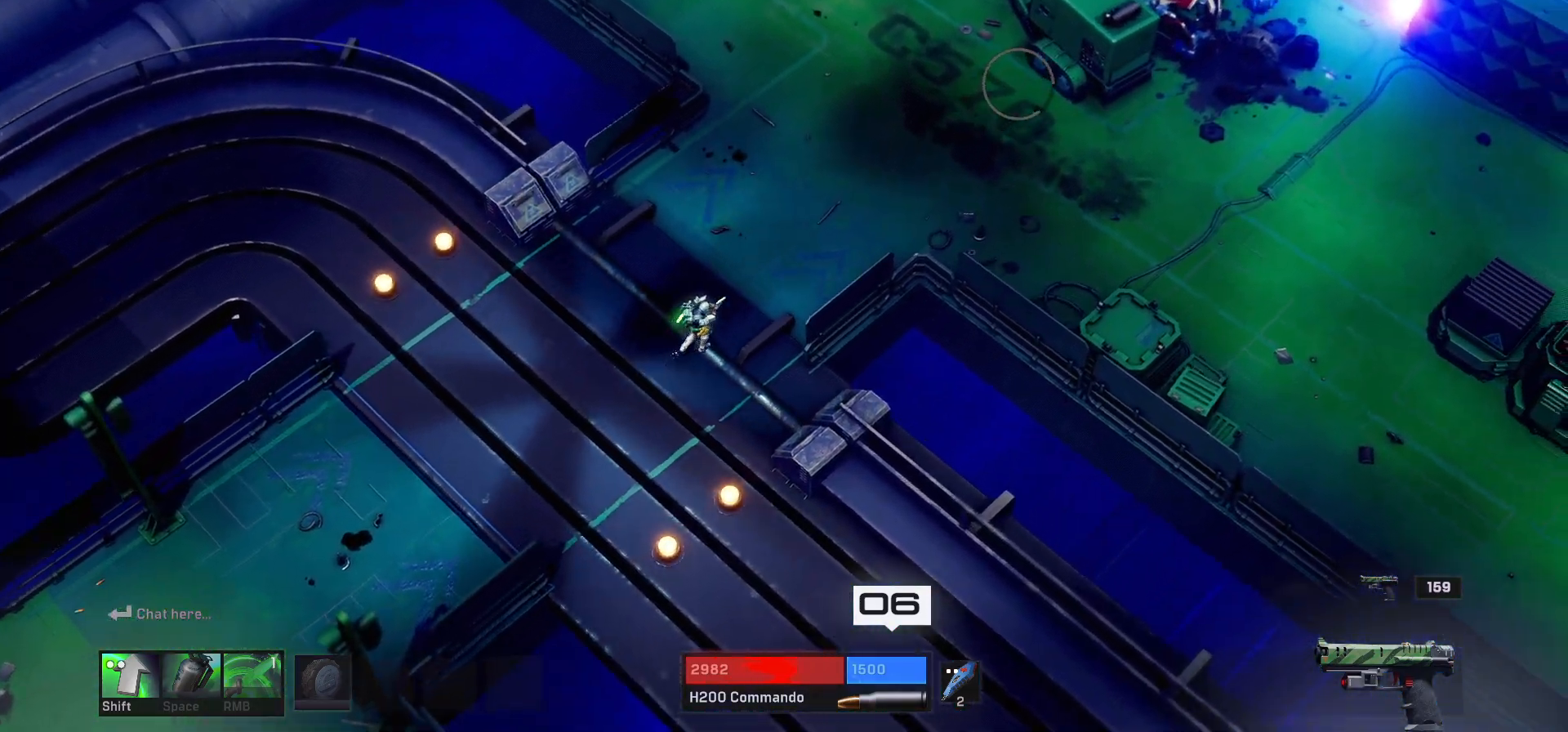
Gameplay with keyboard and mouse; each line is a JSON object with the keys and mouse buttons held at the frame after it. "events" lists presses ("down") and releases ("up") of "1", "2", "3", "4", "a", "alt", "c", "ctrl", "d", "e", "q", "r", "s", "shift", "space", "tab", "w", "x", "z", "mouse_left", "mouse_wheel" and "mouse_right" between this image and that frame as [ms after this image, input, new state], when the widget could be followed in between. "mouse_left", "mouse_wheel", "mouse_right" = the "left", "wheel", "right" buttons of the "mouse" list. No other keys are recorded. "wheel" means that the mouse wheel is clicked or scrolled. Mouse movement is not recorded.
{"keys": ["d", "w"], "mouse": [], "events": []}
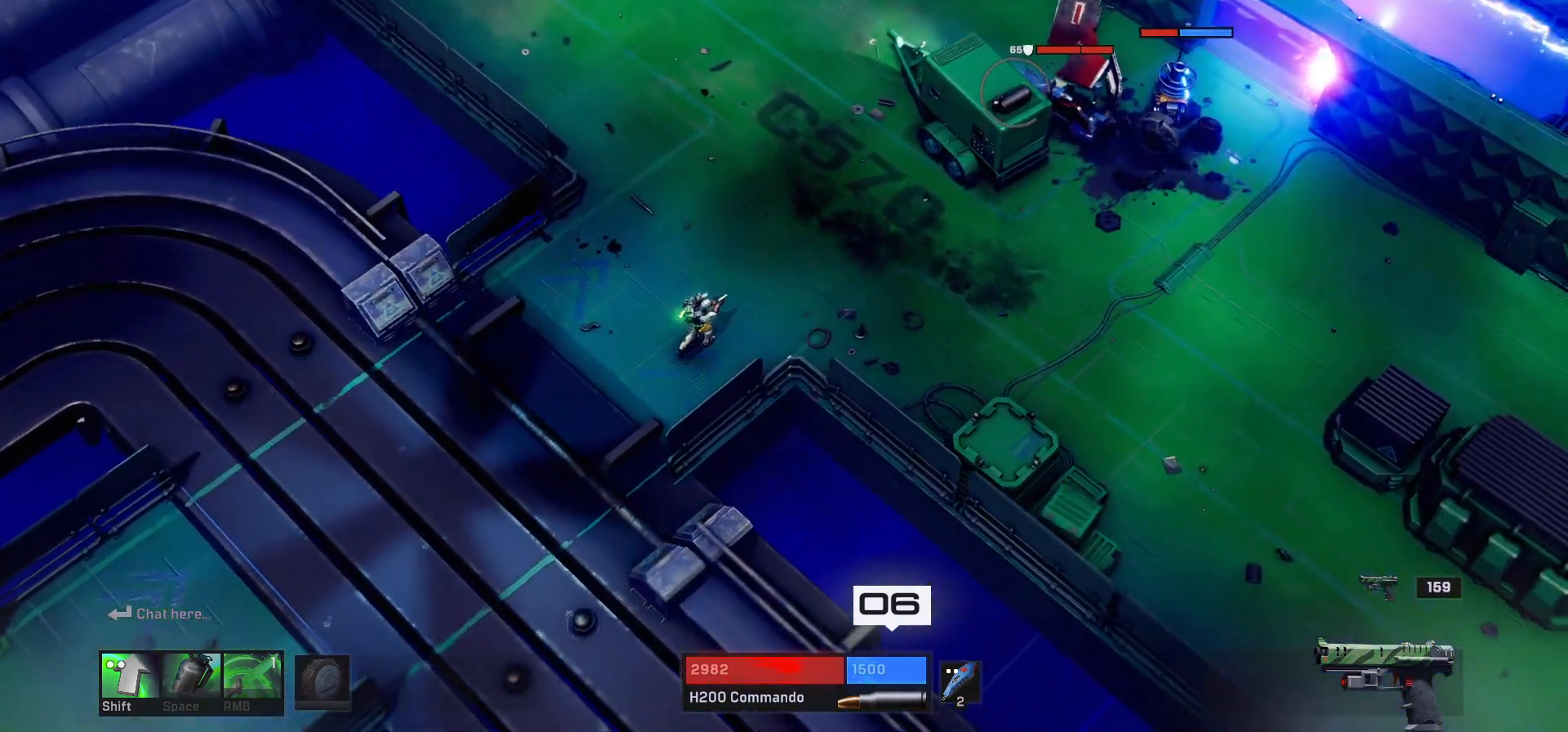
{"keys": [], "mouse": [], "events": [[117, "w", "up"], [450, "d", "up"]]}
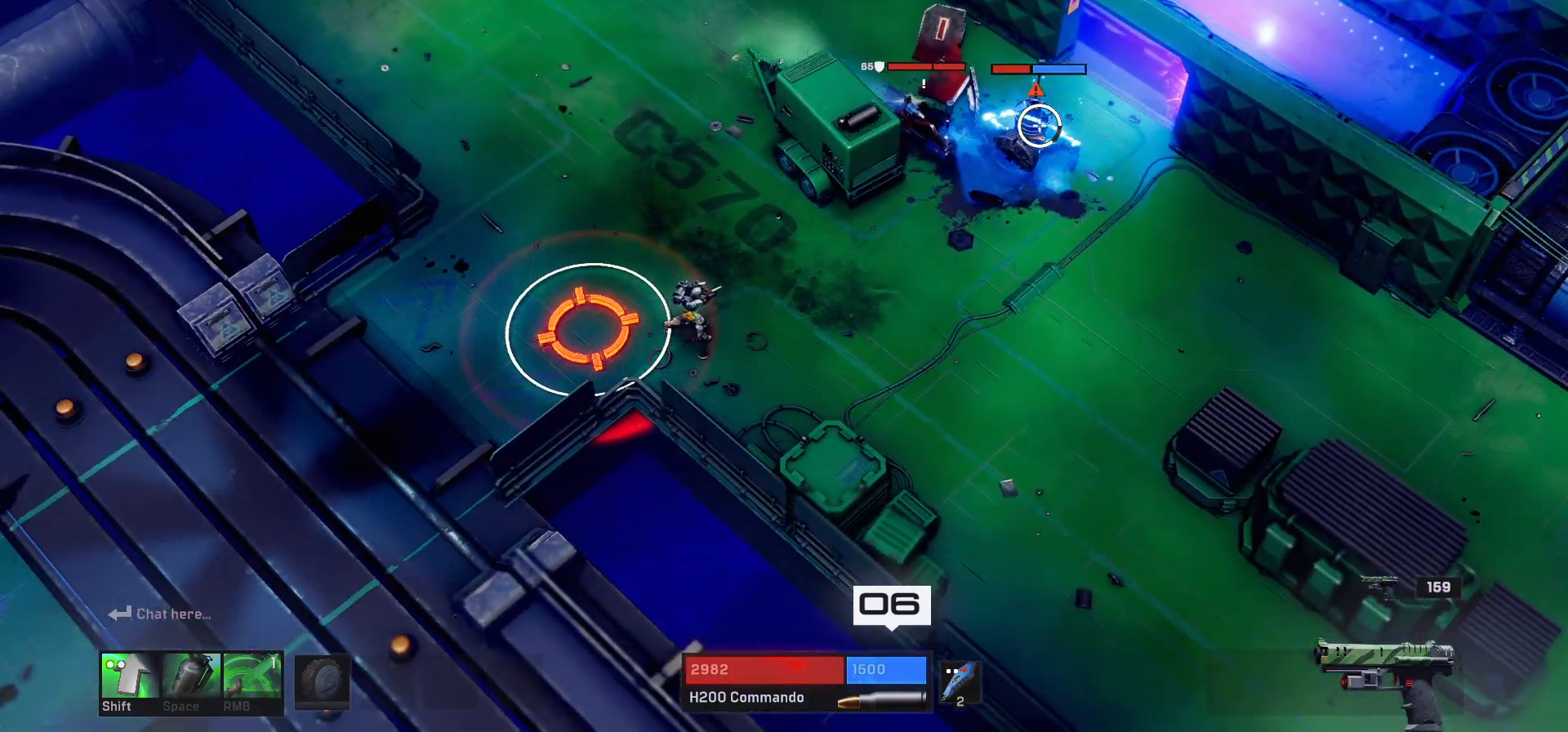
{"keys": ["w"], "mouse": [], "events": [[300, "w", "down"]]}
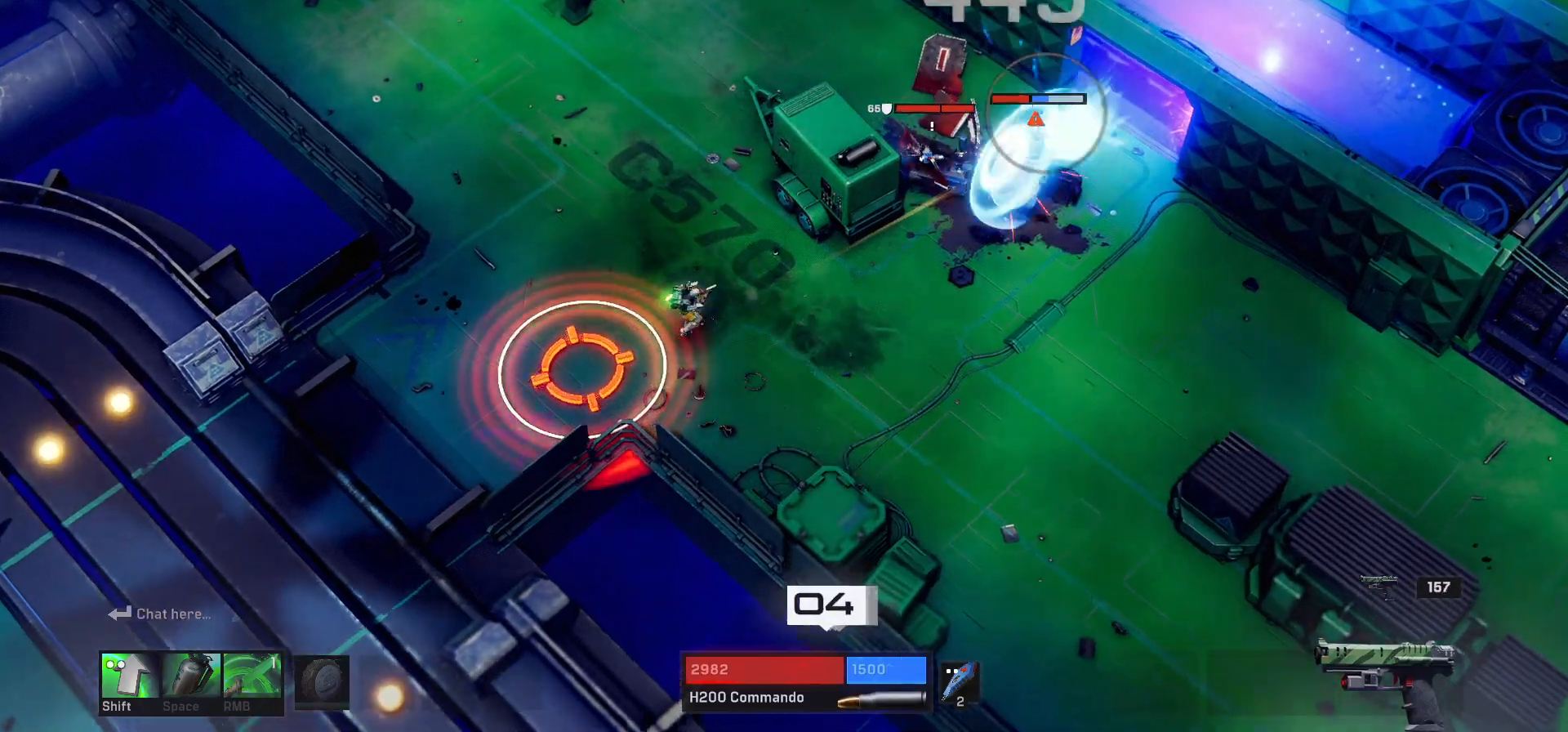
{"keys": ["w"], "mouse": [], "events": [[67, "a", "down"], [383, "a", "up"]]}
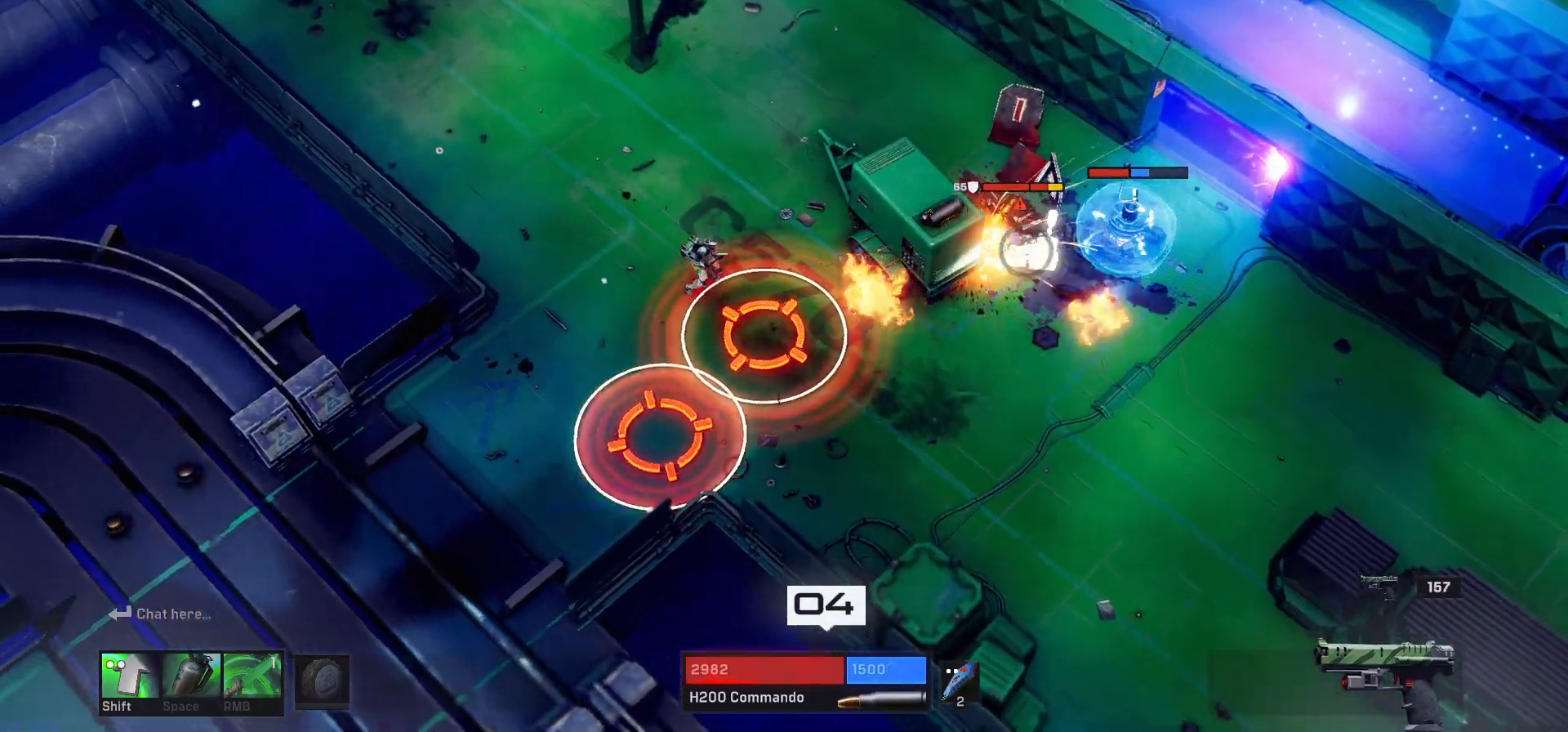
{"keys": ["w"], "mouse": [], "events": [[117, "a", "down"], [333, "a", "up"]]}
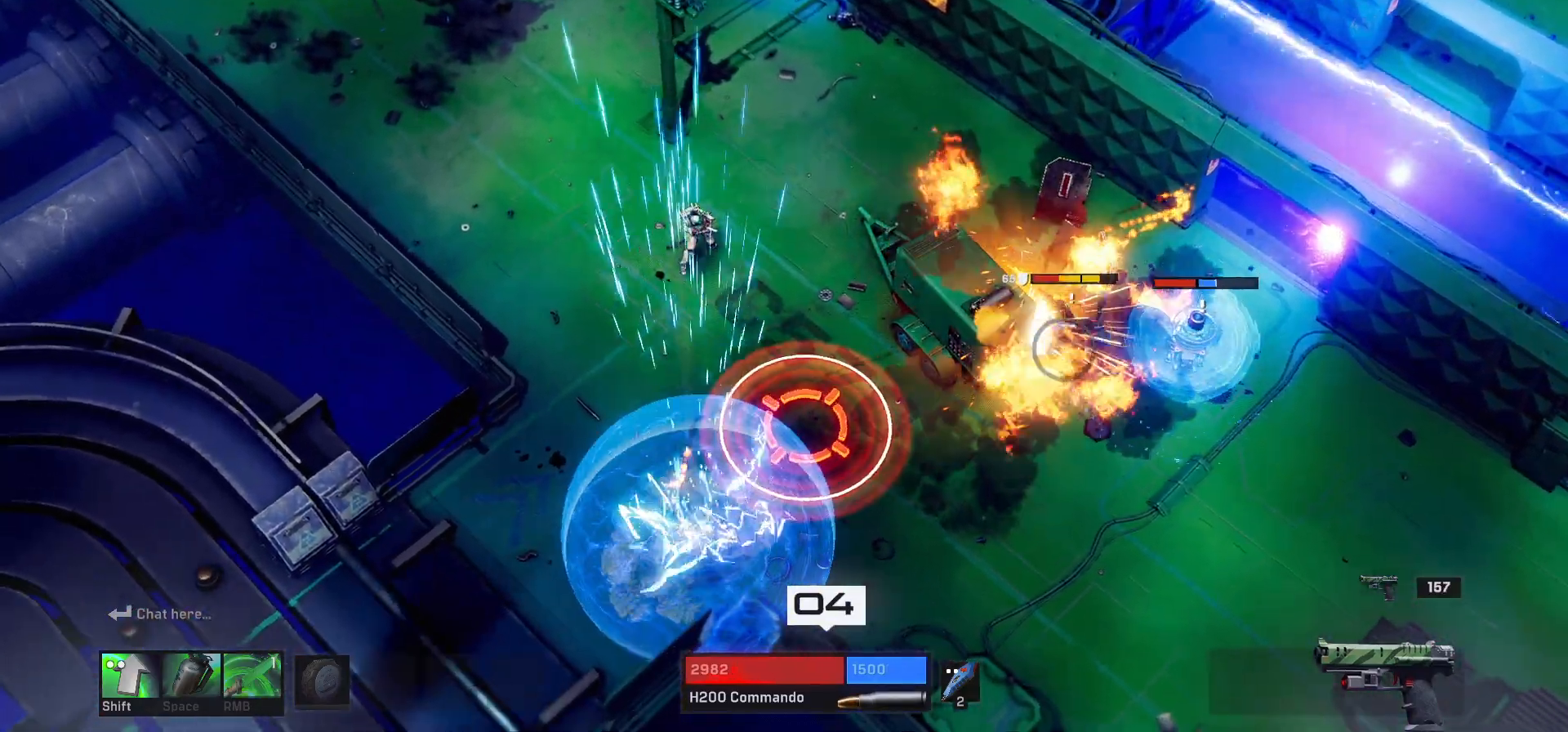
{"keys": ["s"], "mouse": [], "events": [[100, "w", "up"], [283, "s", "down"]]}
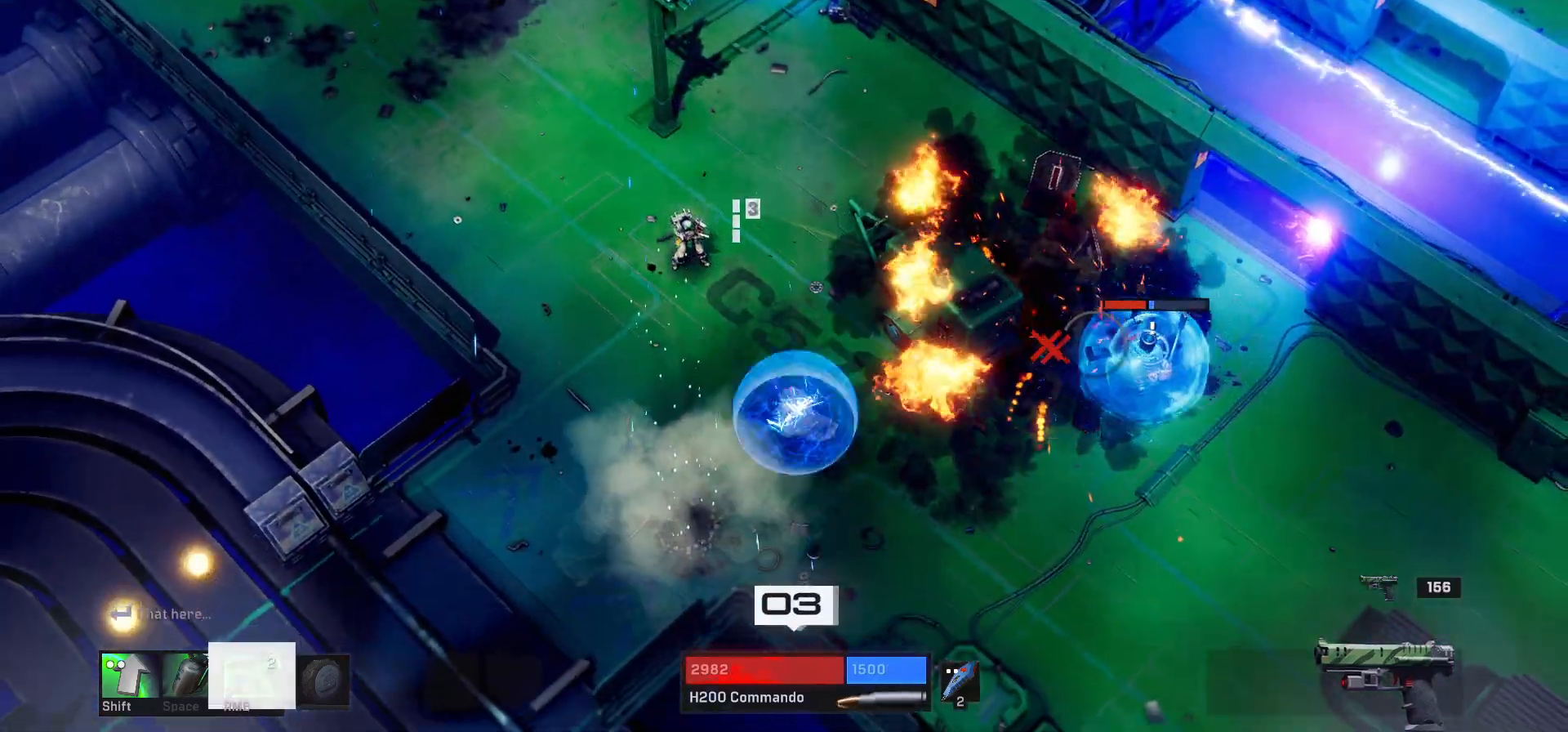
{"keys": ["s"], "mouse": [], "events": [[100, "s", "up"], [117, "a", "down"], [333, "s", "down"], [383, "a", "up"]]}
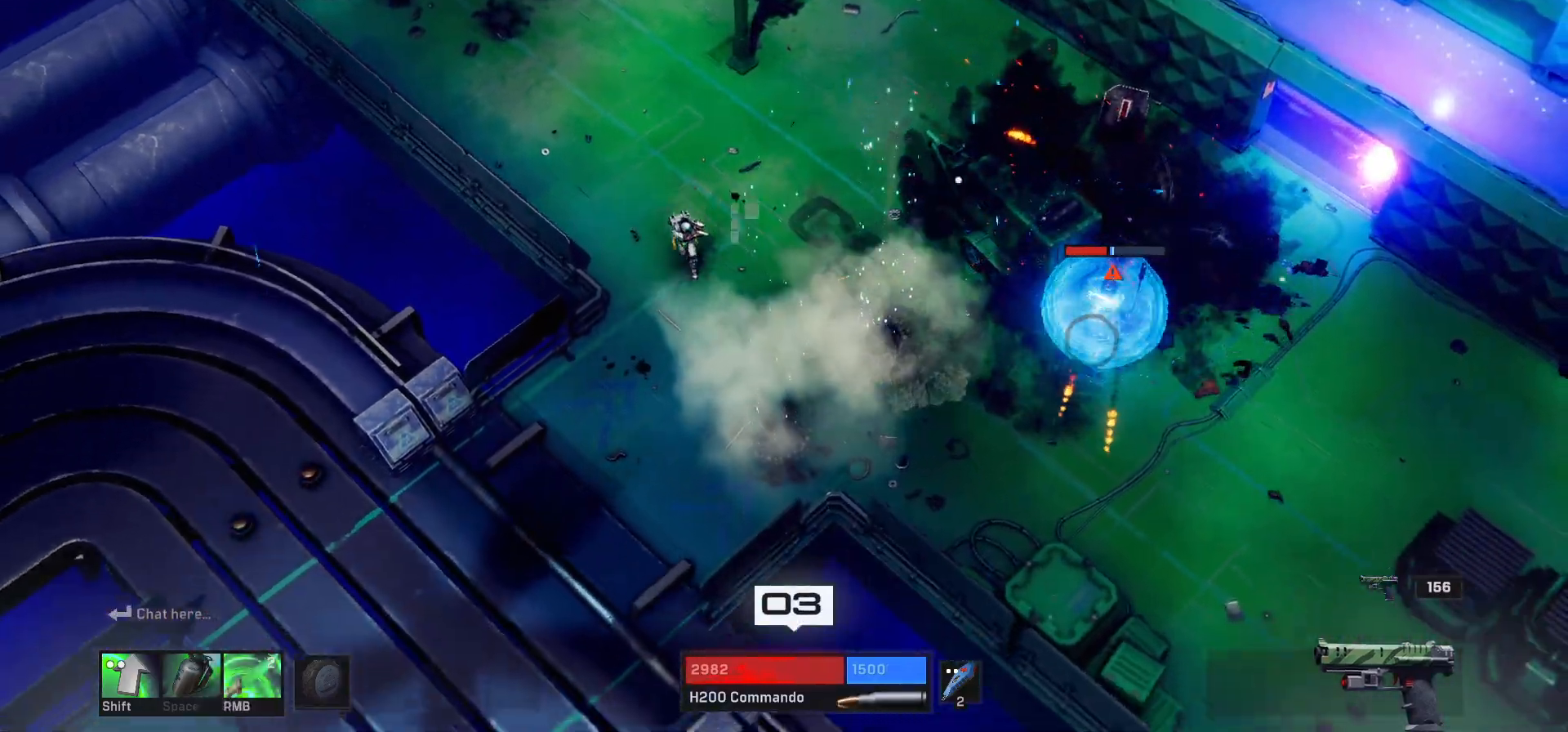
{"keys": ["a", "s"], "mouse": [], "events": [[350, "a", "down"]]}
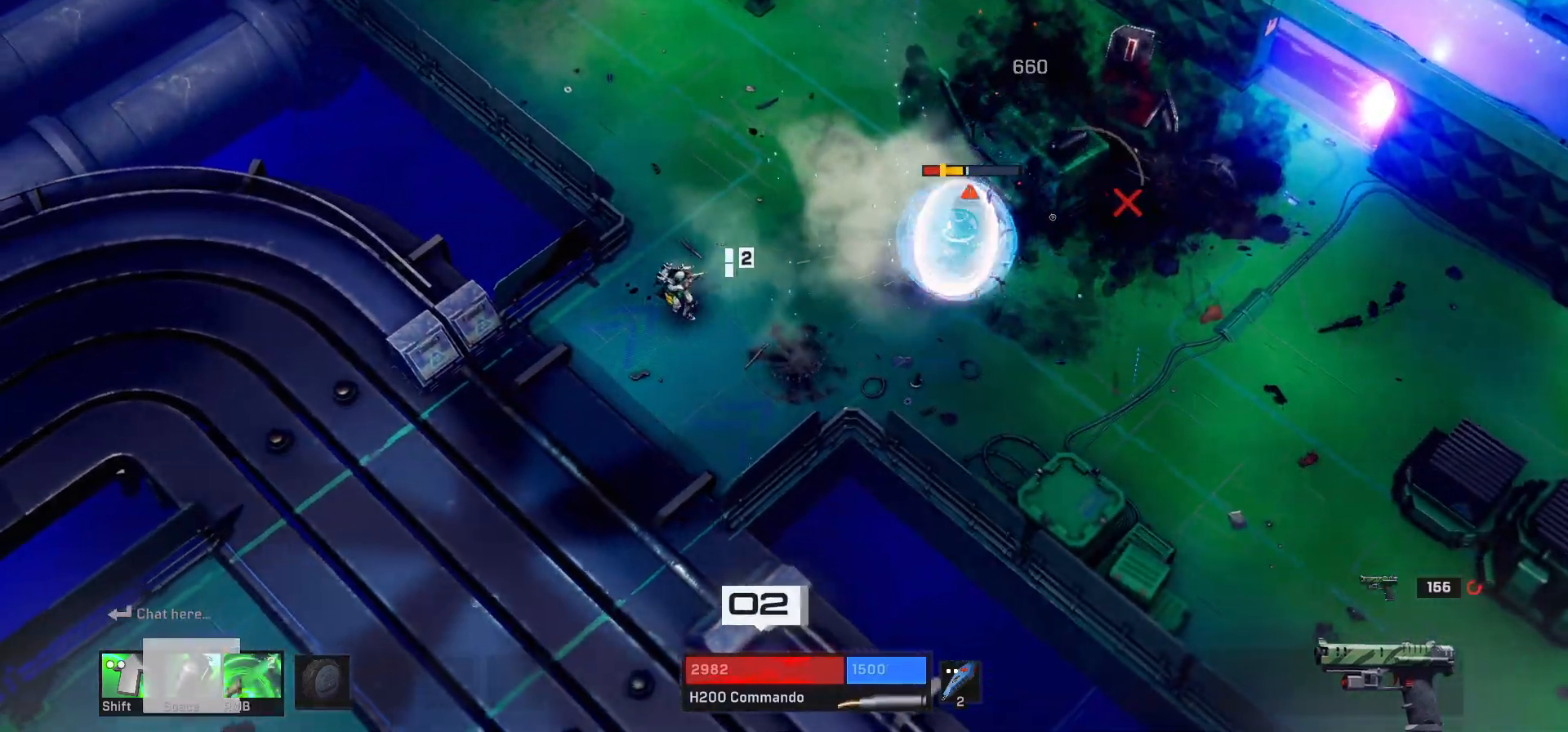
{"keys": ["s"], "mouse": [], "events": [[367, "a", "up"]]}
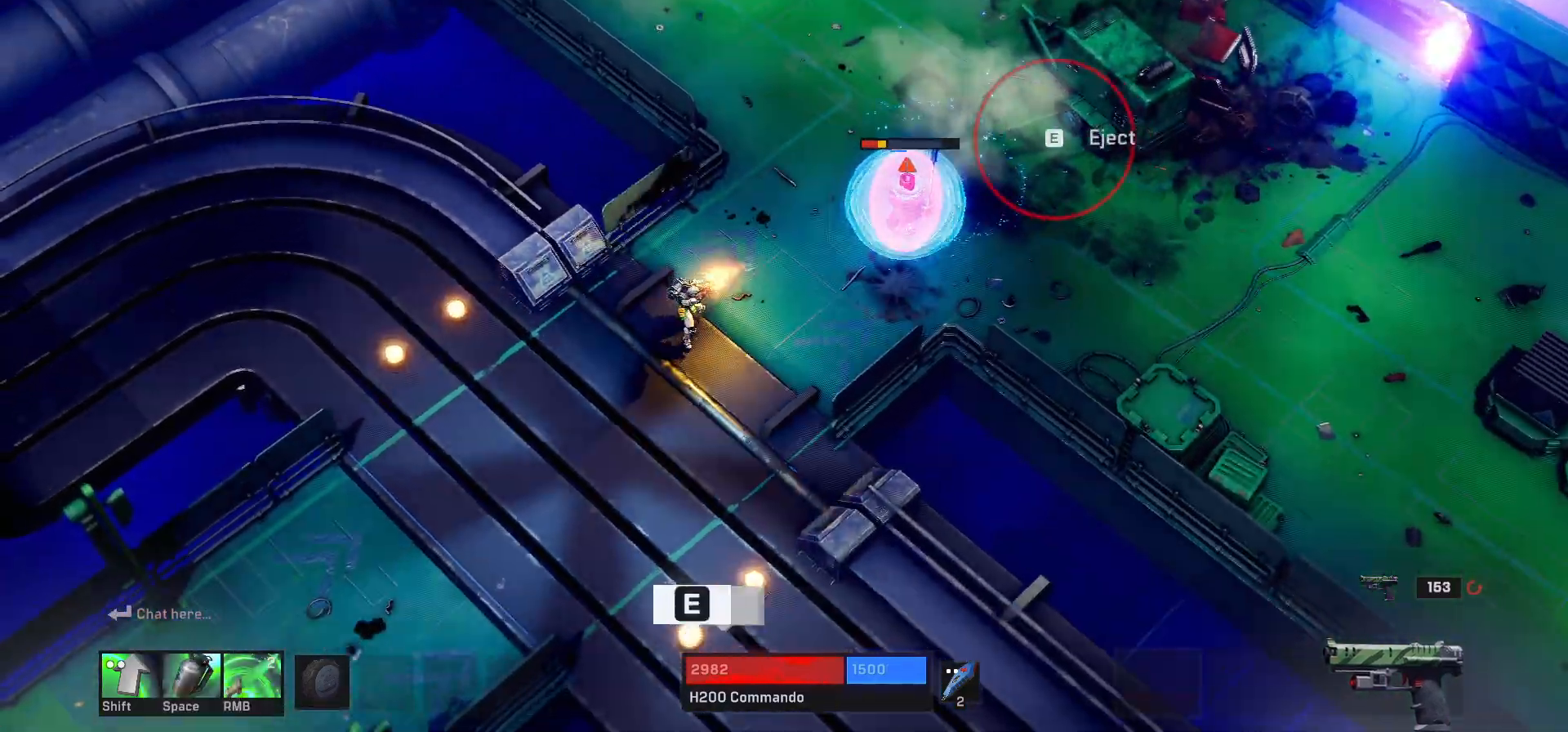
{"keys": ["a", "e", "s"], "mouse": [], "events": [[17, "a", "down"], [450, "e", "down"]]}
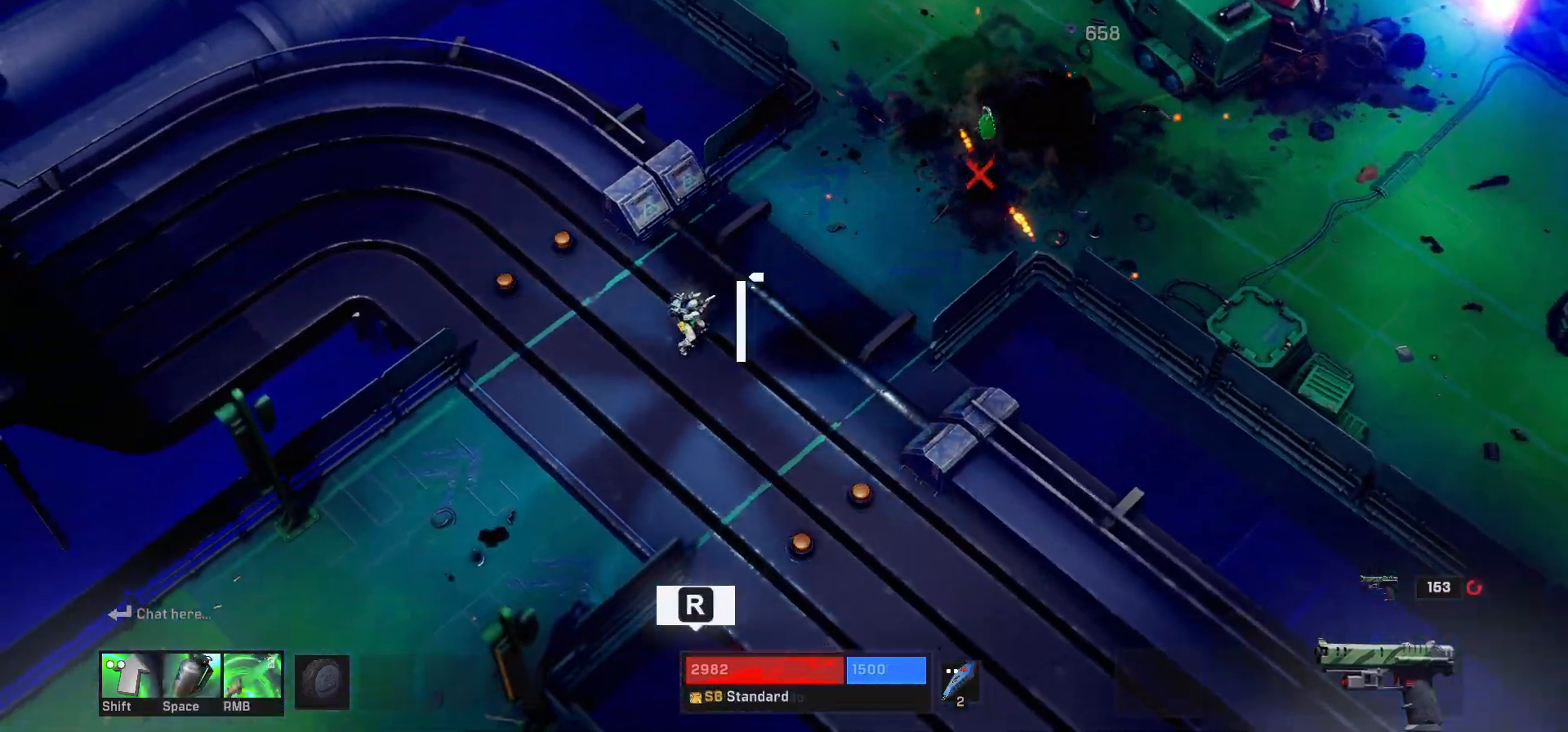
{"keys": ["d"], "mouse": [], "events": [[50, "e", "up"], [133, "a", "up"], [133, "r", "down"], [200, "s", "up"], [267, "r", "up"], [417, "d", "down"]]}
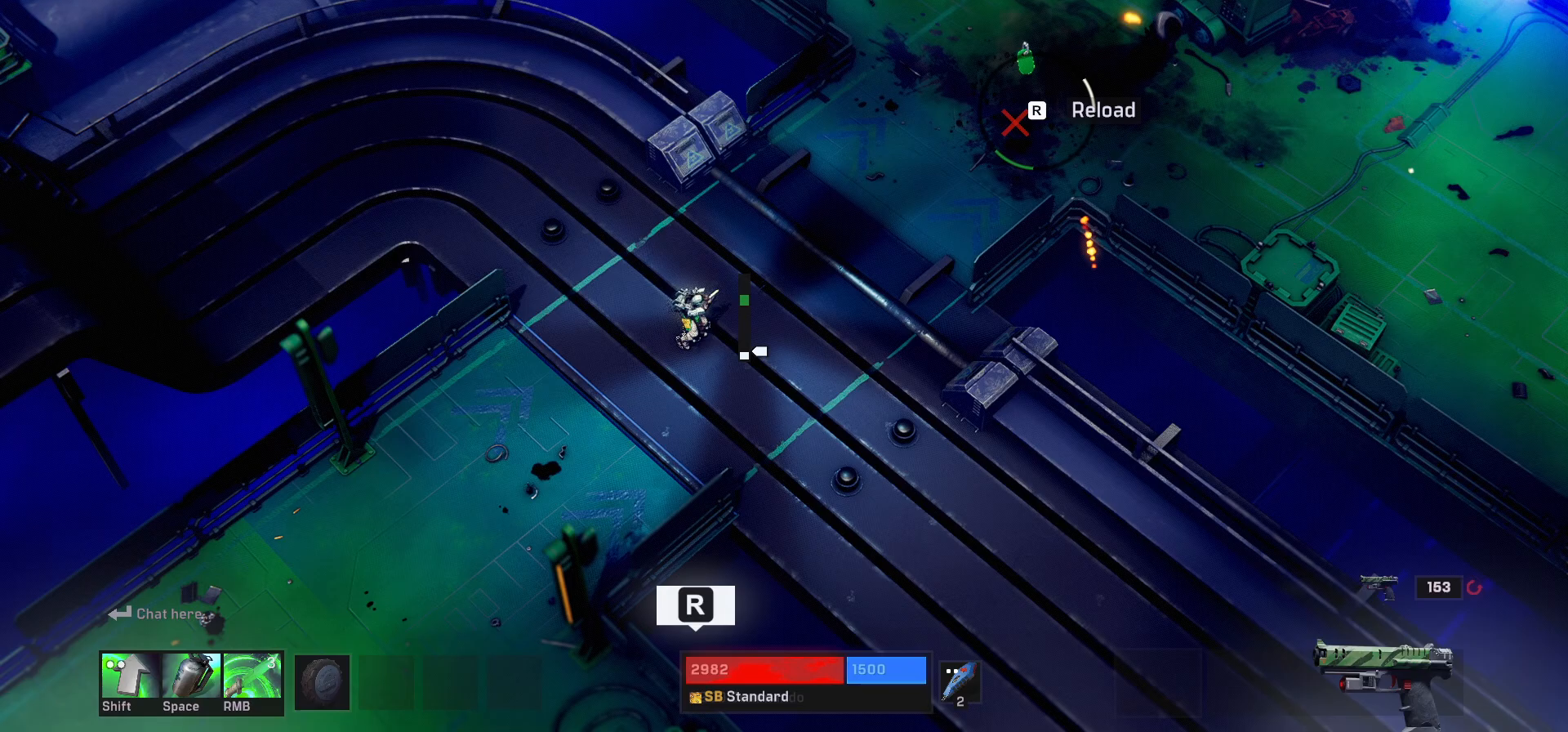
{"keys": ["d", "w"], "mouse": [], "events": [[17, "w", "down"]]}
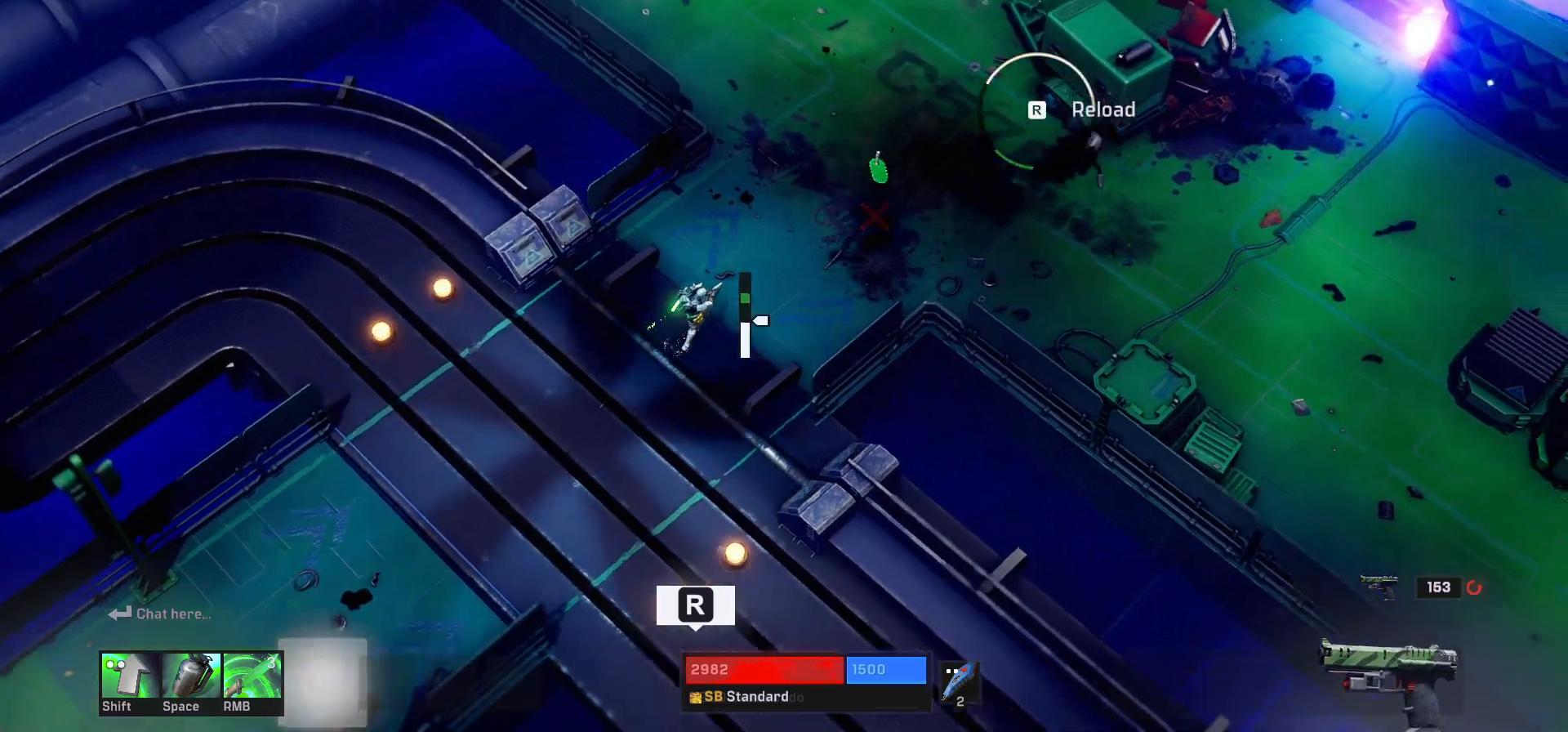
{"keys": ["d", "r", "w"], "mouse": [], "events": [[100, "w", "up"], [300, "w", "down"], [417, "r", "down"]]}
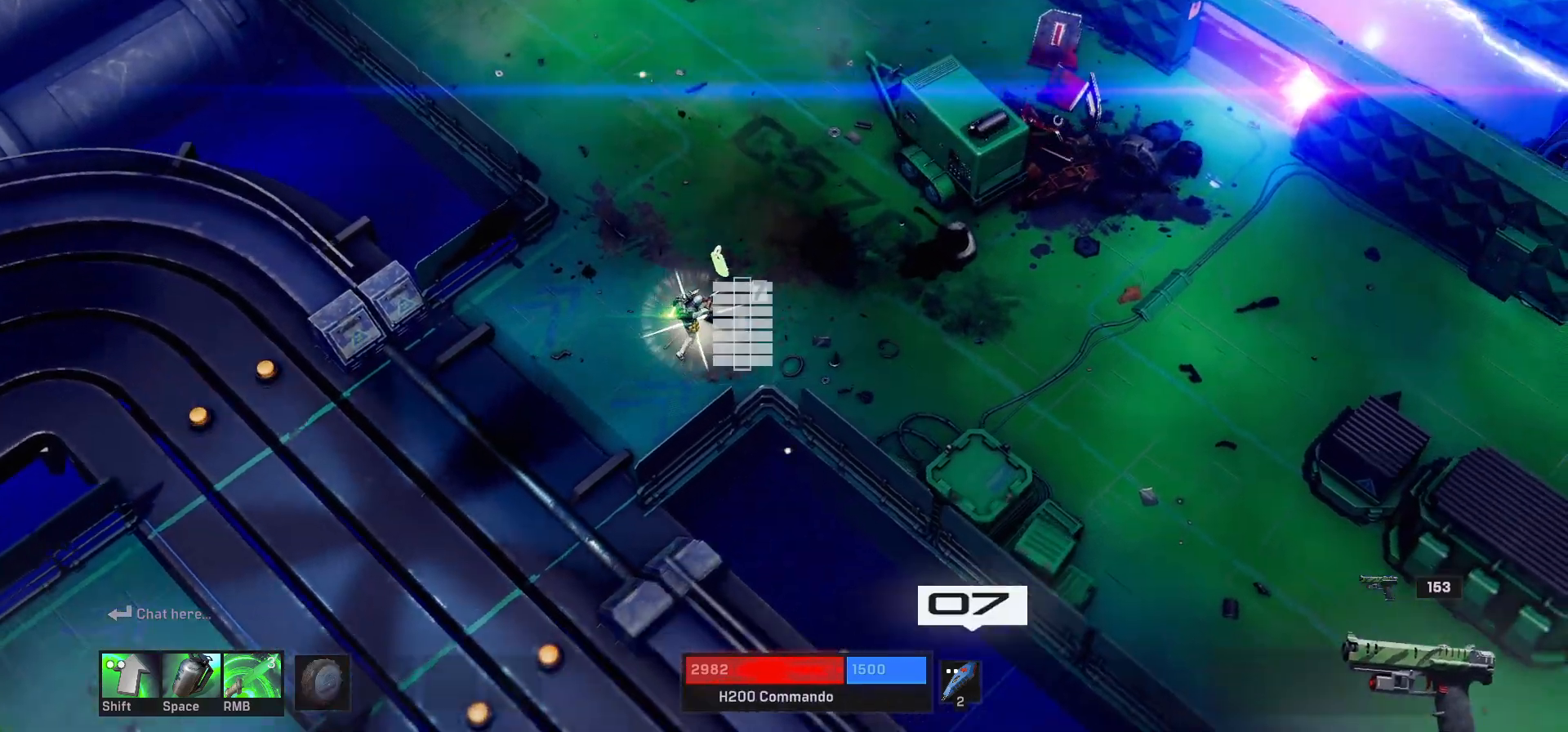
{"keys": ["d"], "mouse": [], "events": [[33, "r", "up"], [183, "w", "up"]]}
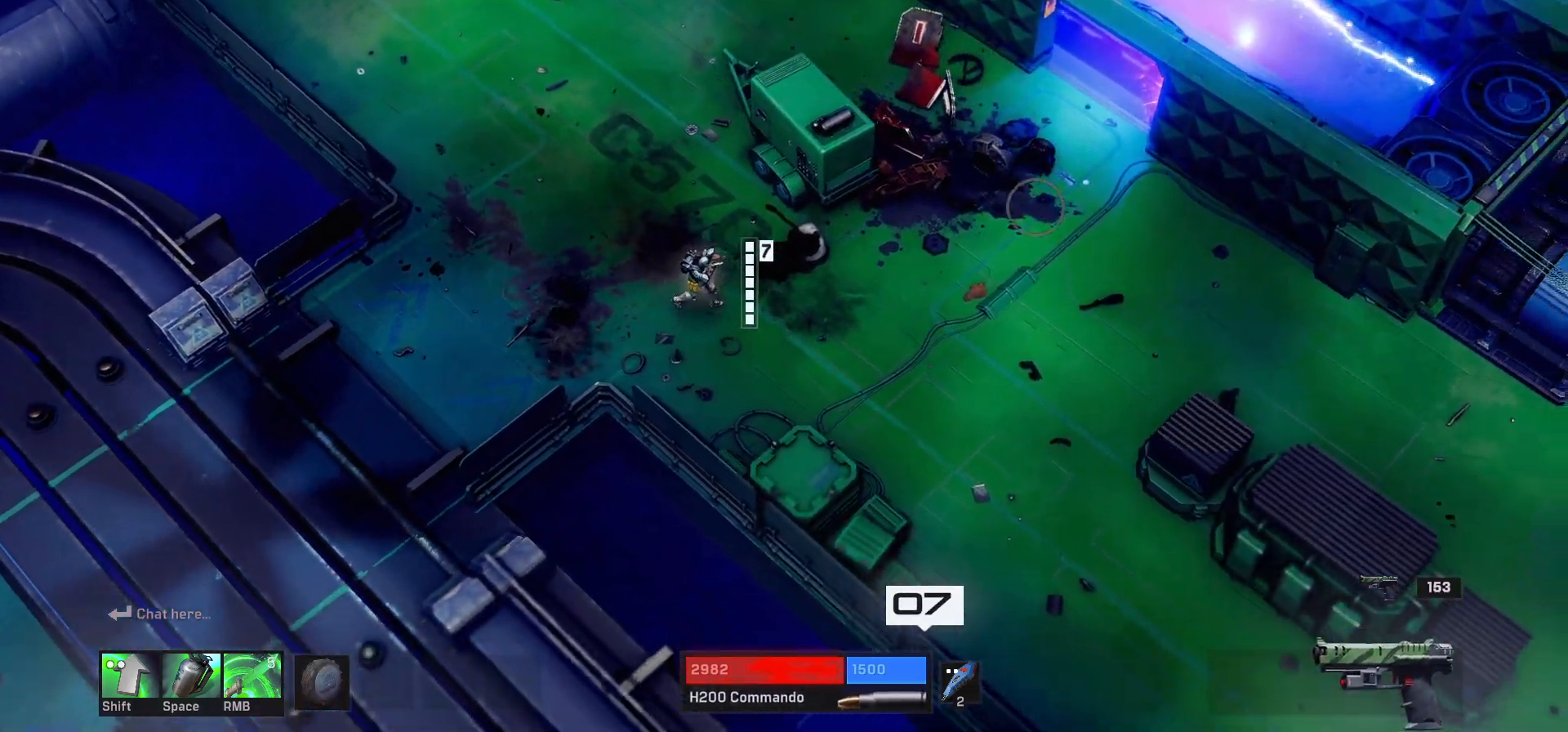
{"keys": ["d"], "mouse": [], "events": []}
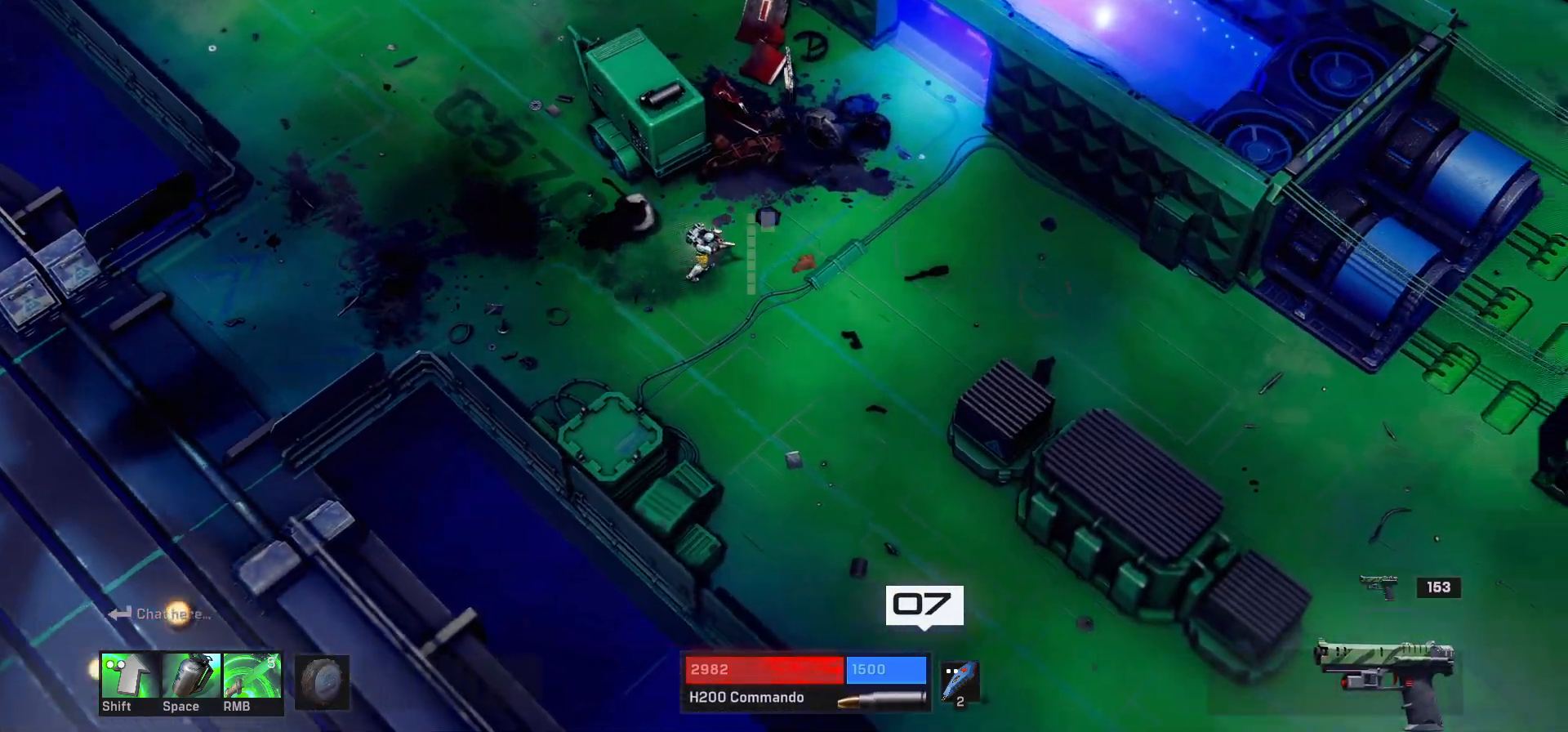
{"keys": ["d"], "mouse": [], "events": []}
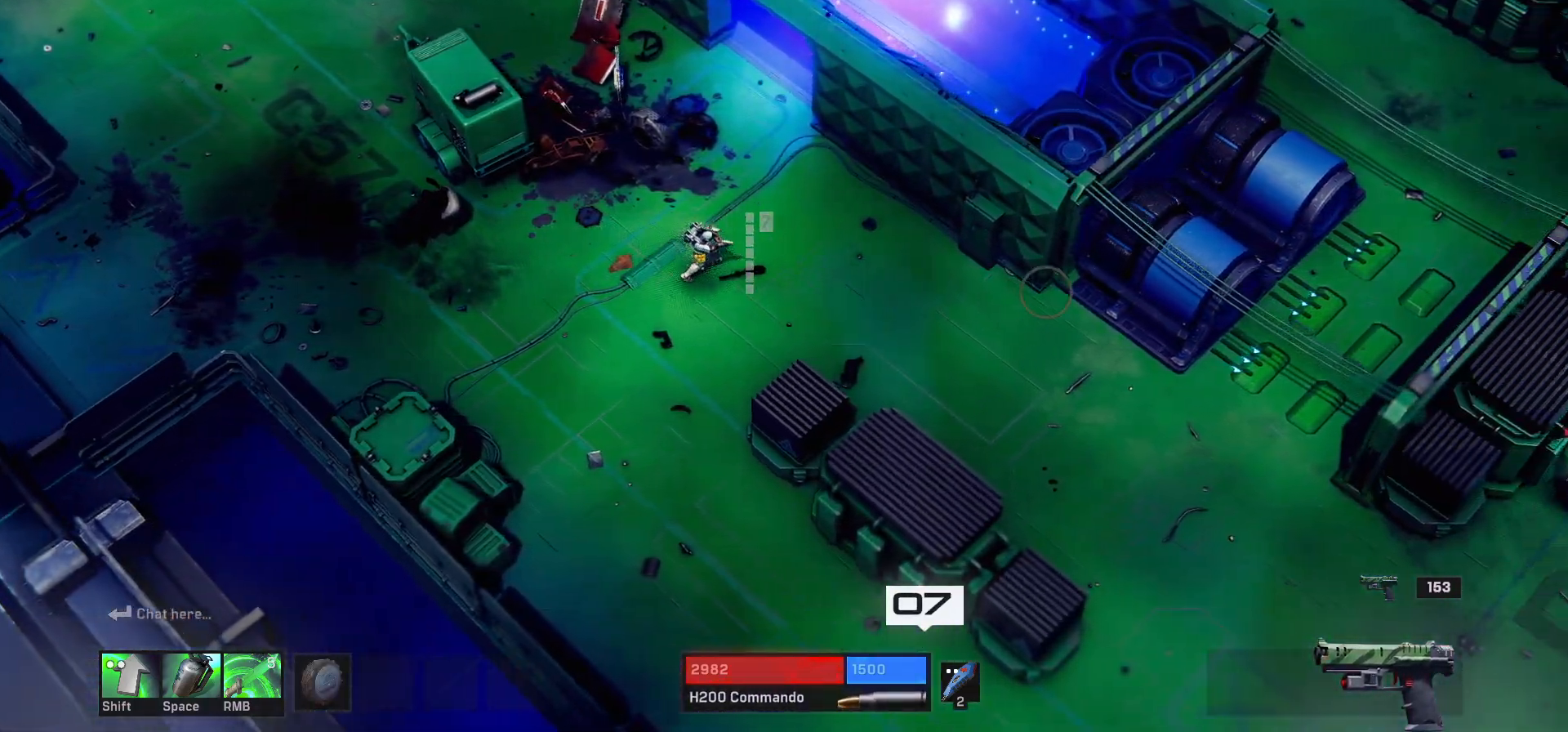
{"keys": ["d", "s"], "mouse": [], "events": [[383, "s", "down"]]}
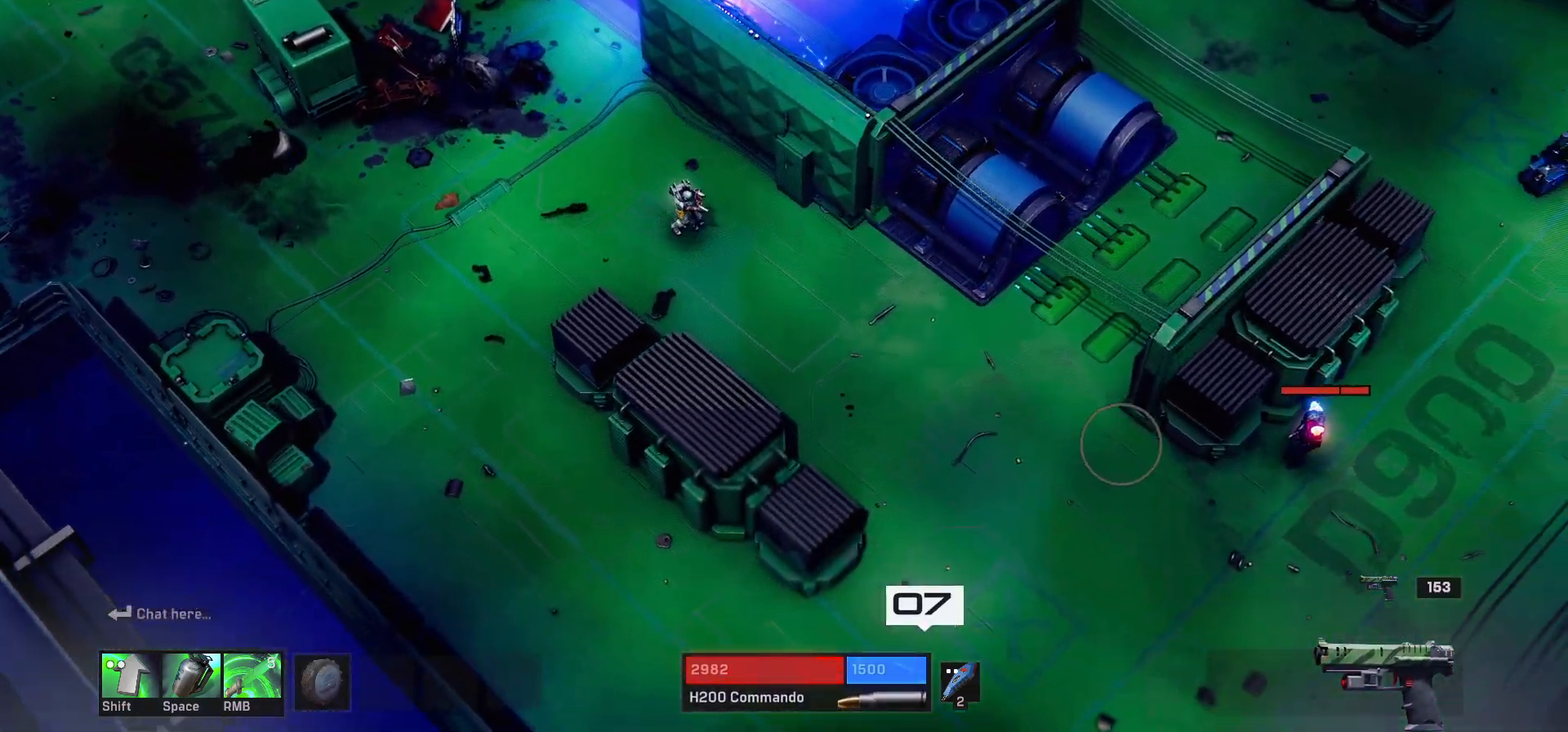
{"keys": ["d", "s"], "mouse": [], "events": []}
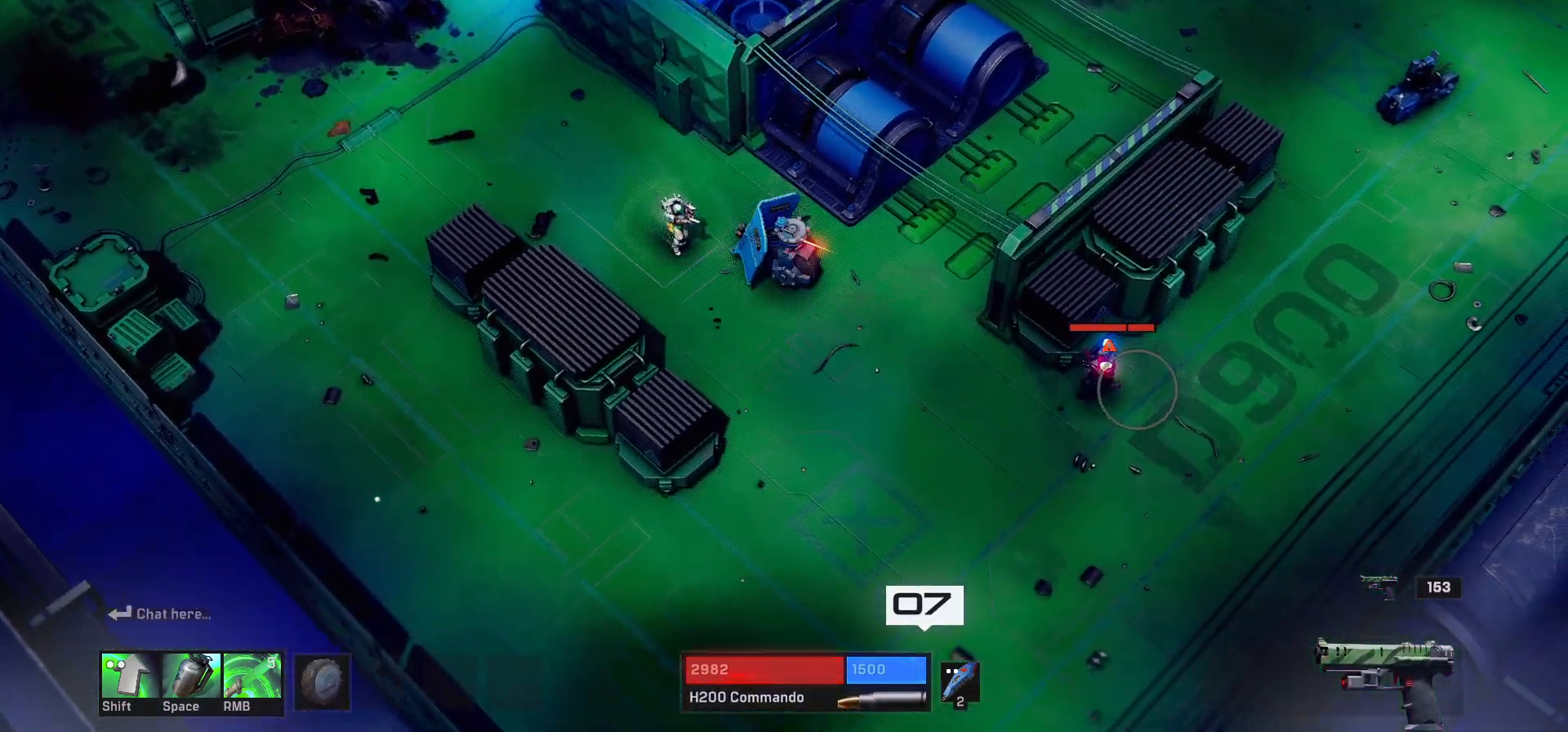
{"keys": ["s"], "mouse": ["left"], "events": [[83, "d", "up"], [267, "d", "down"], [433, "d", "up"], [467, "mouse_left", "down"]]}
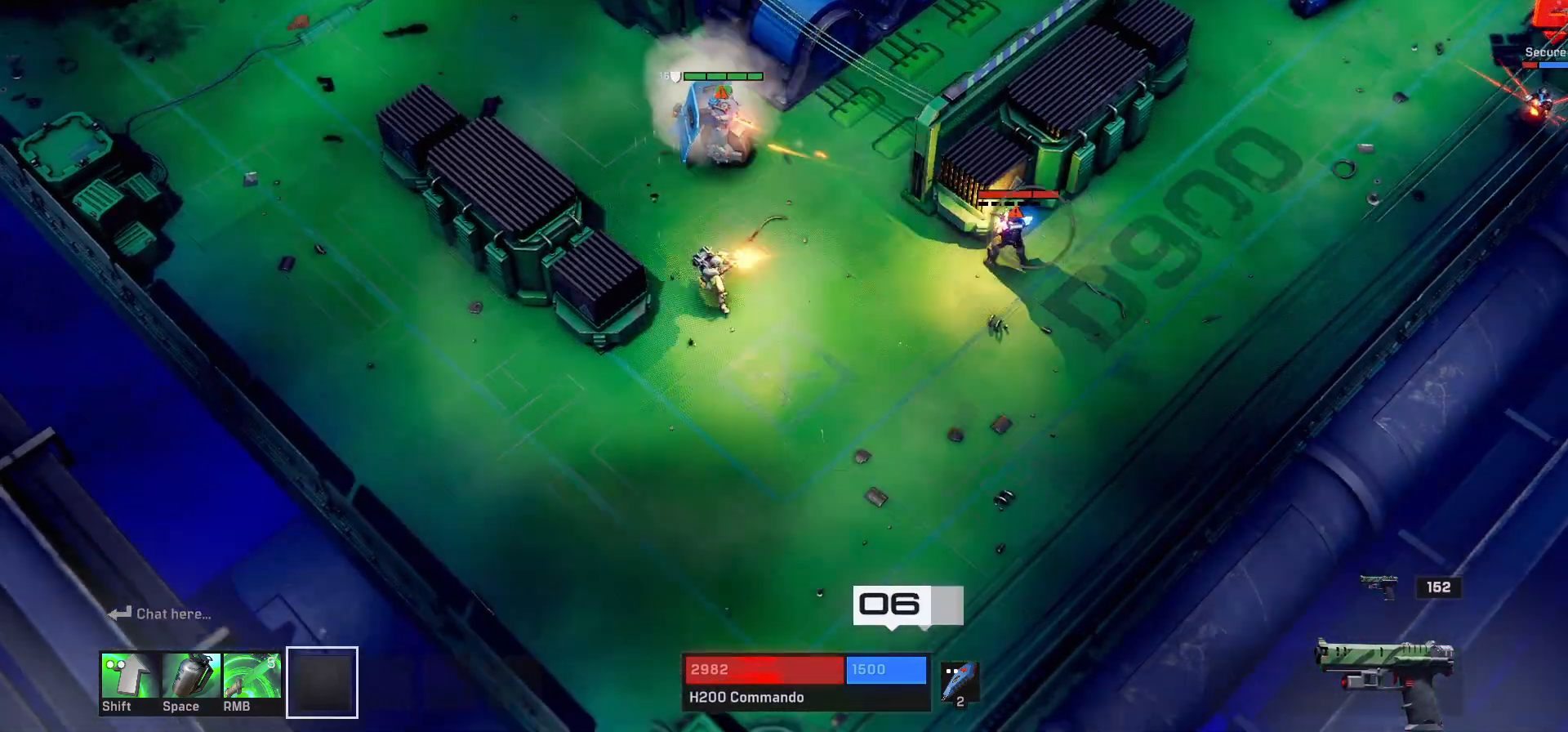
{"keys": ["s"], "mouse": [], "events": [[150, "mouse_left", "up"]]}
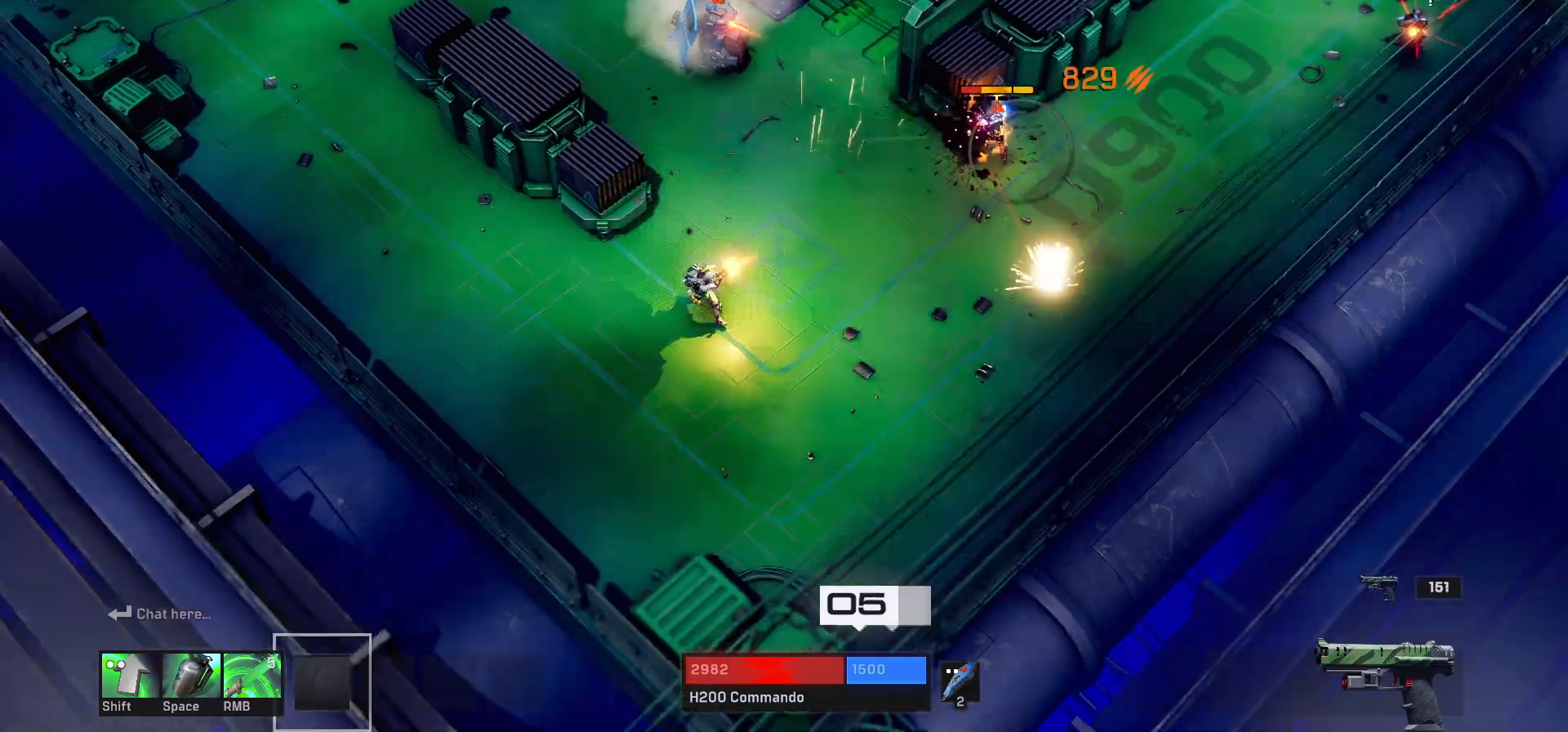
{"keys": ["a"], "mouse": ["left"], "events": [[217, "s", "up"], [250, "mouse_left", "down"], [417, "a", "down"]]}
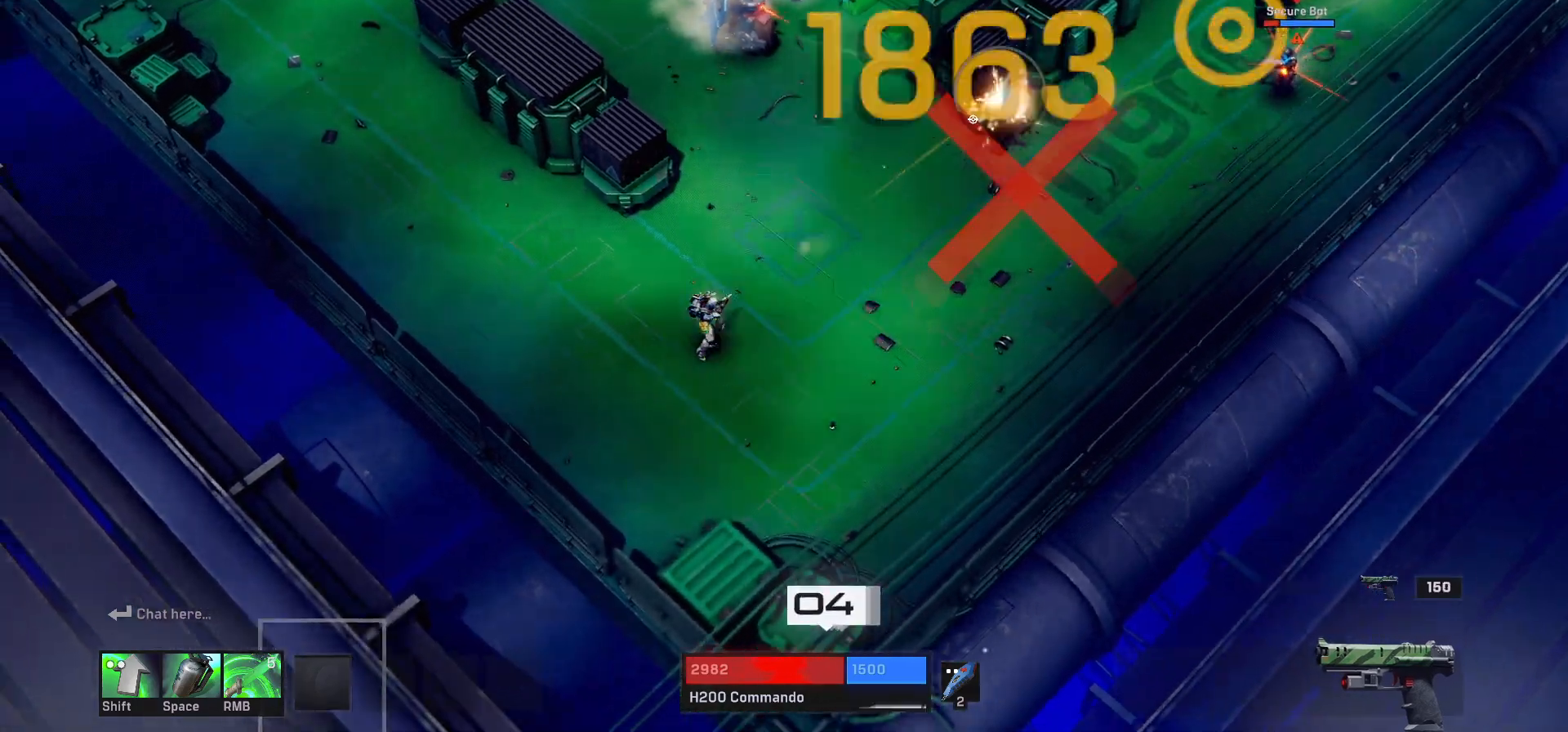
{"keys": ["a", "w"], "mouse": [], "events": [[33, "mouse_left", "up"], [50, "c", "down"], [150, "c", "up"], [167, "w", "down"]]}
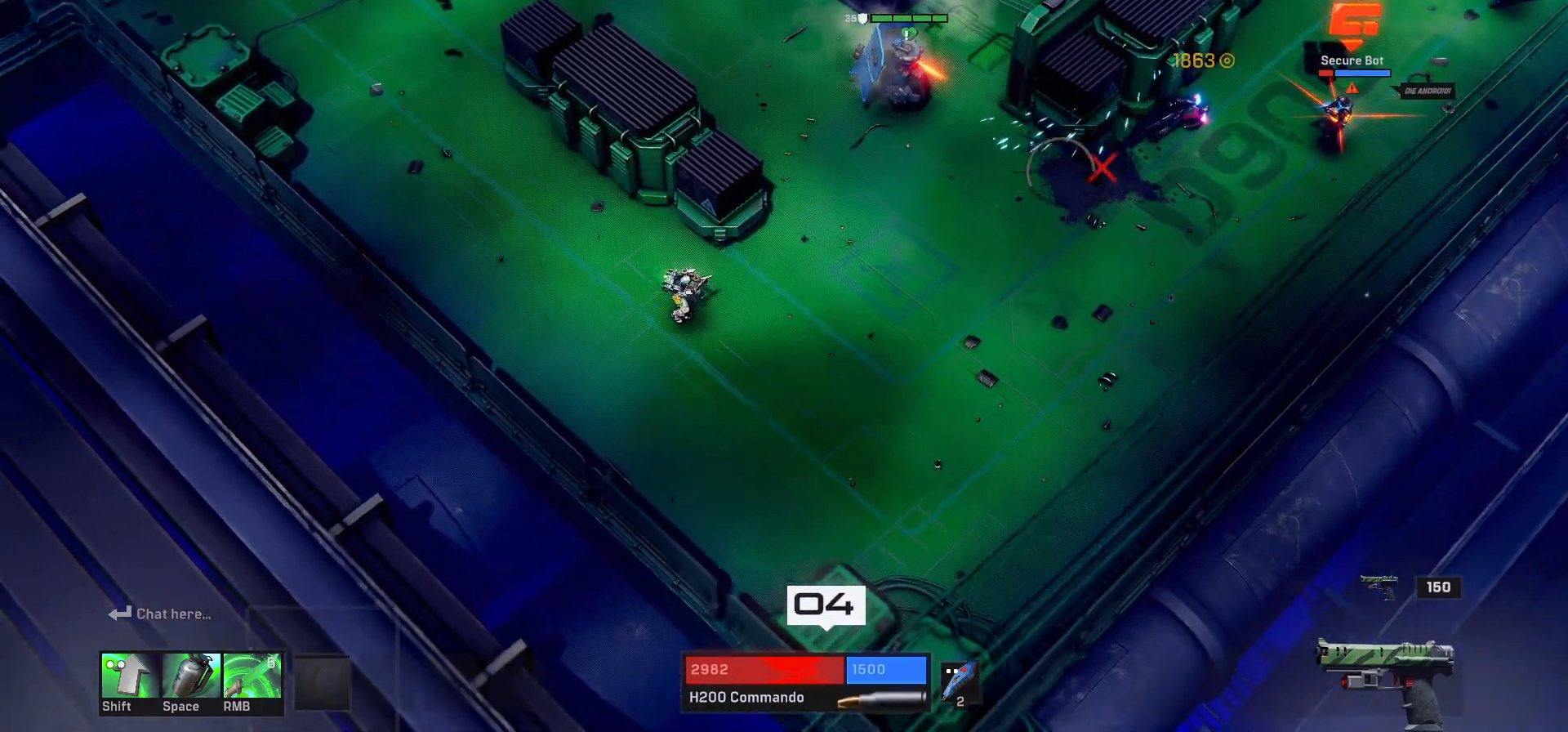
{"keys": [], "mouse": [], "events": [[200, "a", "up"], [383, "w", "up"]]}
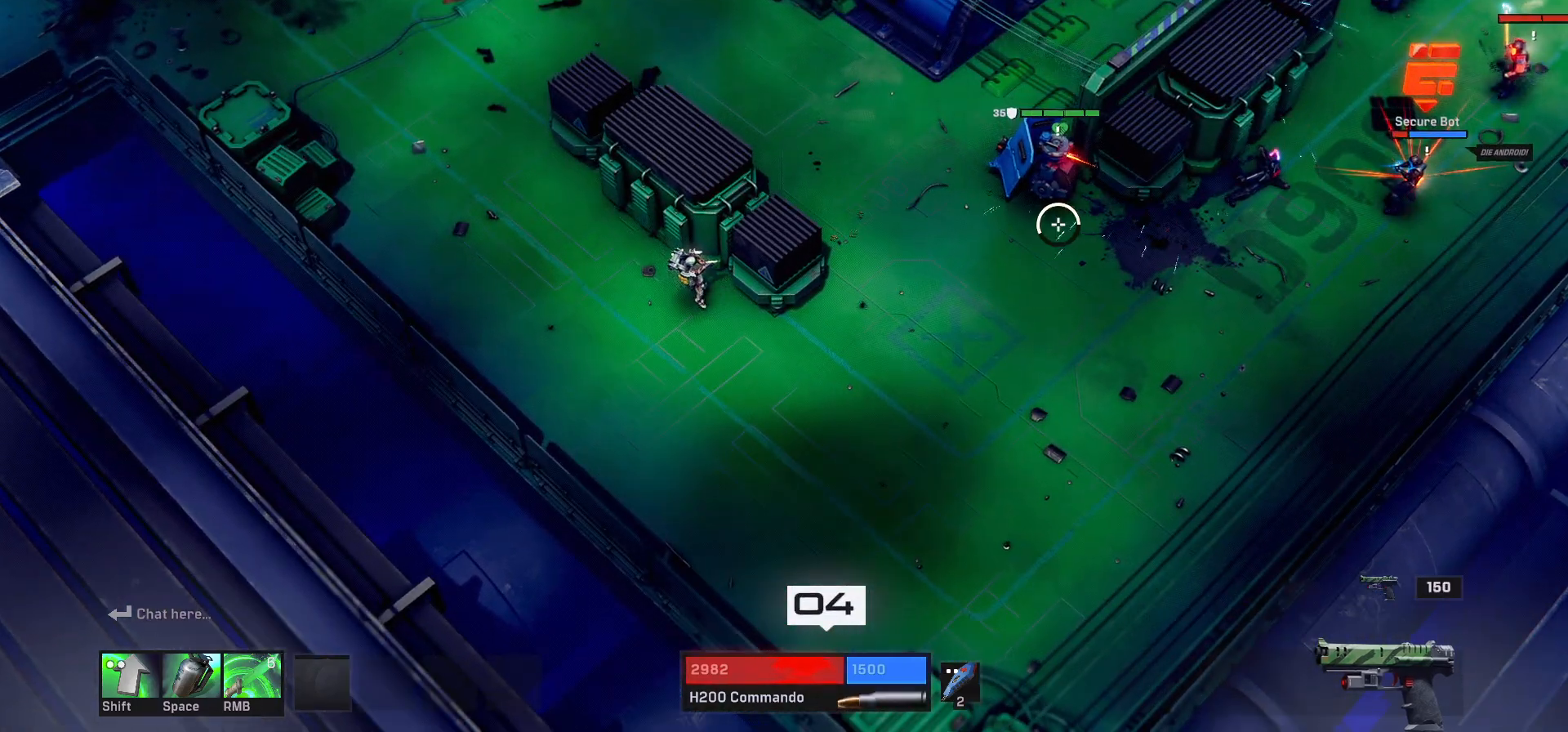
{"keys": [], "mouse": [], "events": [[267, "space", "down"], [417, "space", "up"]]}
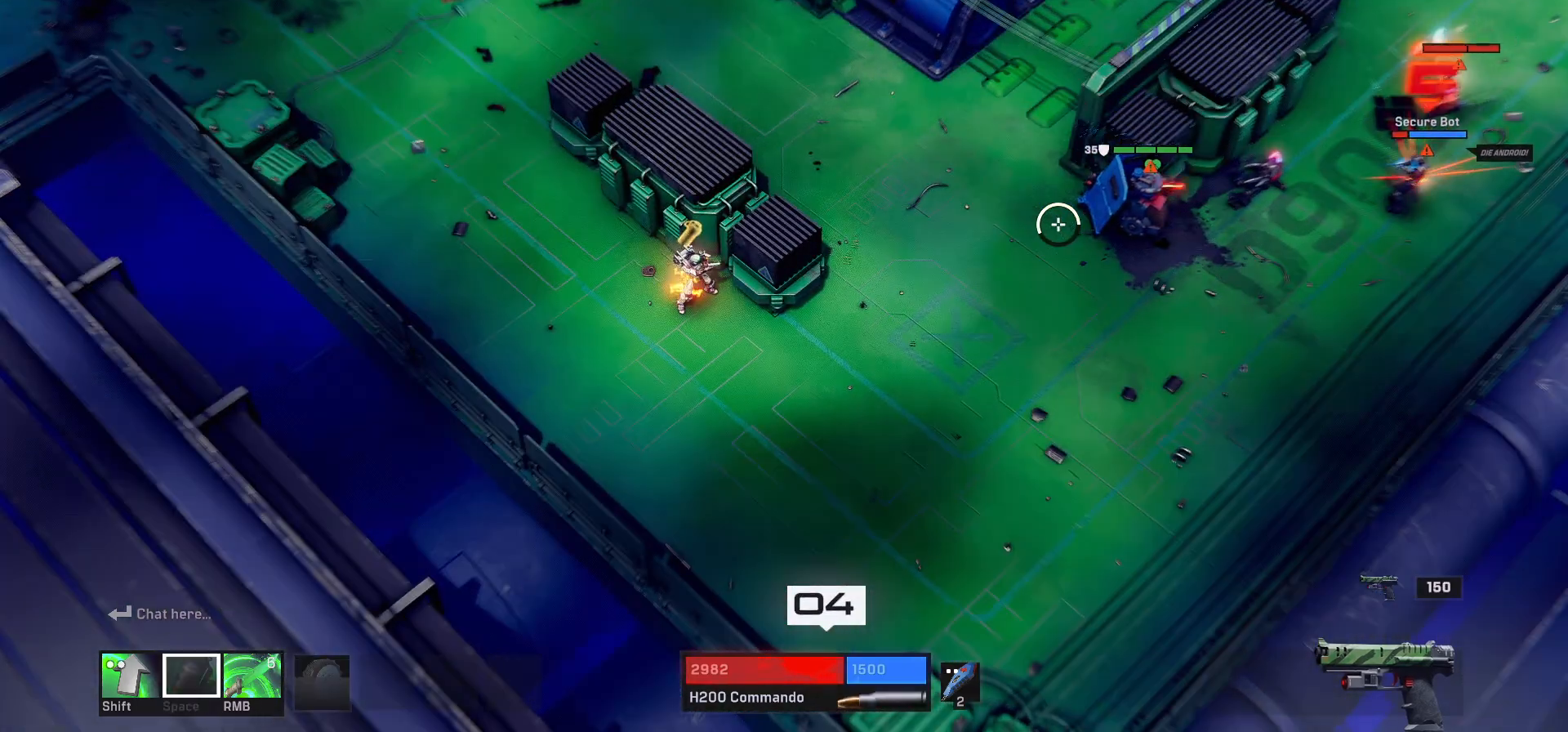
{"keys": ["d"], "mouse": [], "events": [[67, "d", "down"], [200, "s", "down"], [483, "s", "up"]]}
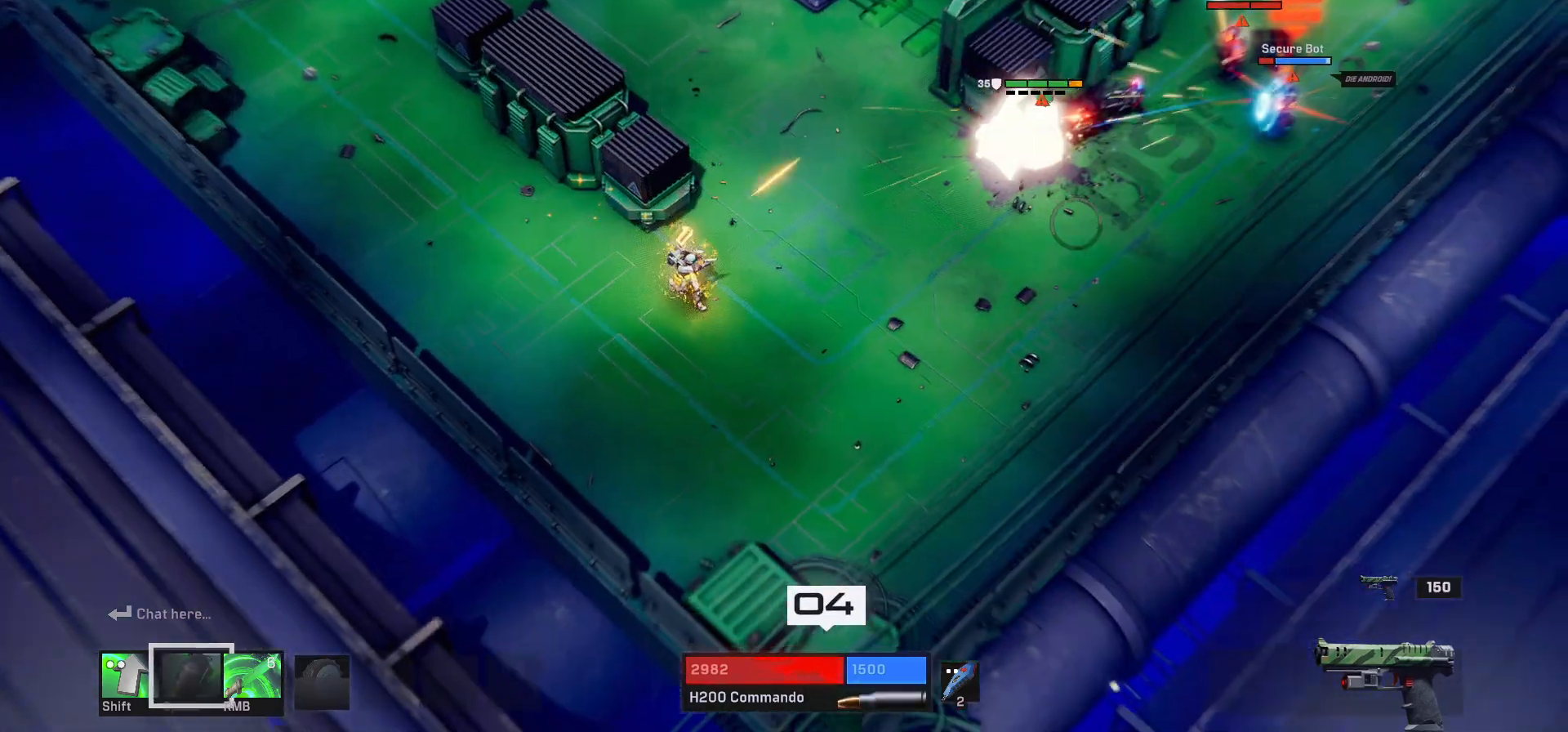
{"keys": ["d"], "mouse": [], "events": [[50, "space", "down"], [133, "space", "up"]]}
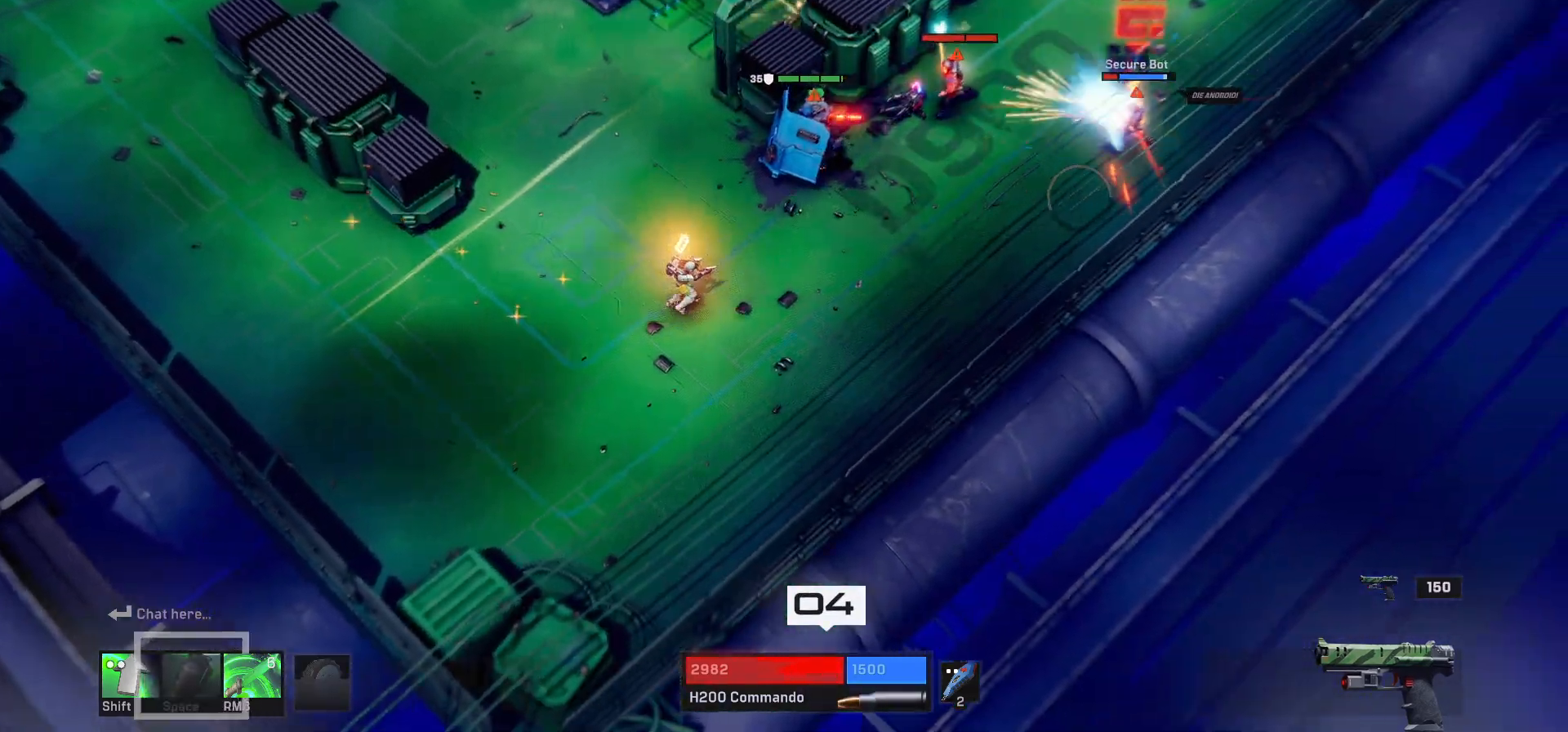
{"keys": ["a", "s"], "mouse": [], "events": [[217, "a", "down"], [250, "d", "up"], [400, "s", "down"]]}